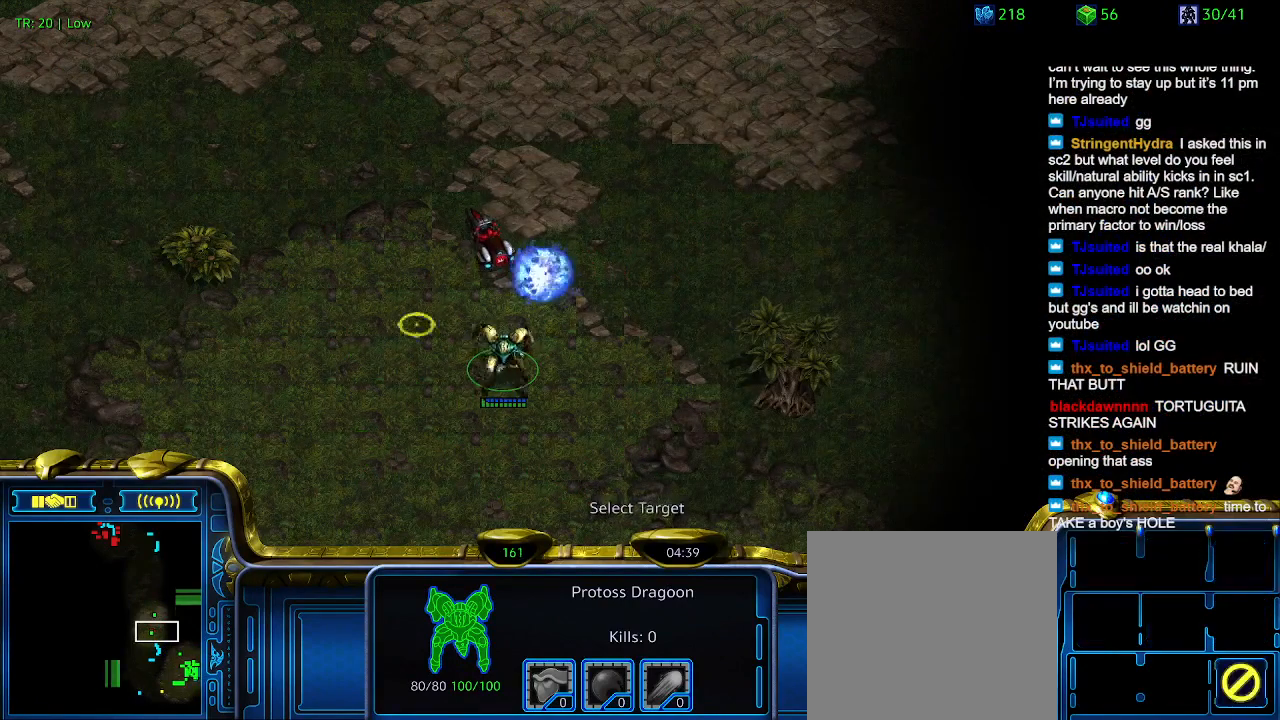
Gameplay with keyboard; each line is a JSON object with the keys held at the frame after it. "events" lists presses ("down") and releases ("up") of "1", "2", "3", "4", "5", "6", "a", "c", "ctrl", "d", "e", "f2", "f3", "q", "s", "t", "w", "x" and "z" between this image and that frame as [ms after this image, input, new state], when the widget could be followed in between. No other keys are recorded. Mouse input is not recorded.
{"keys": [], "events": [[100, "a", "up"]]}
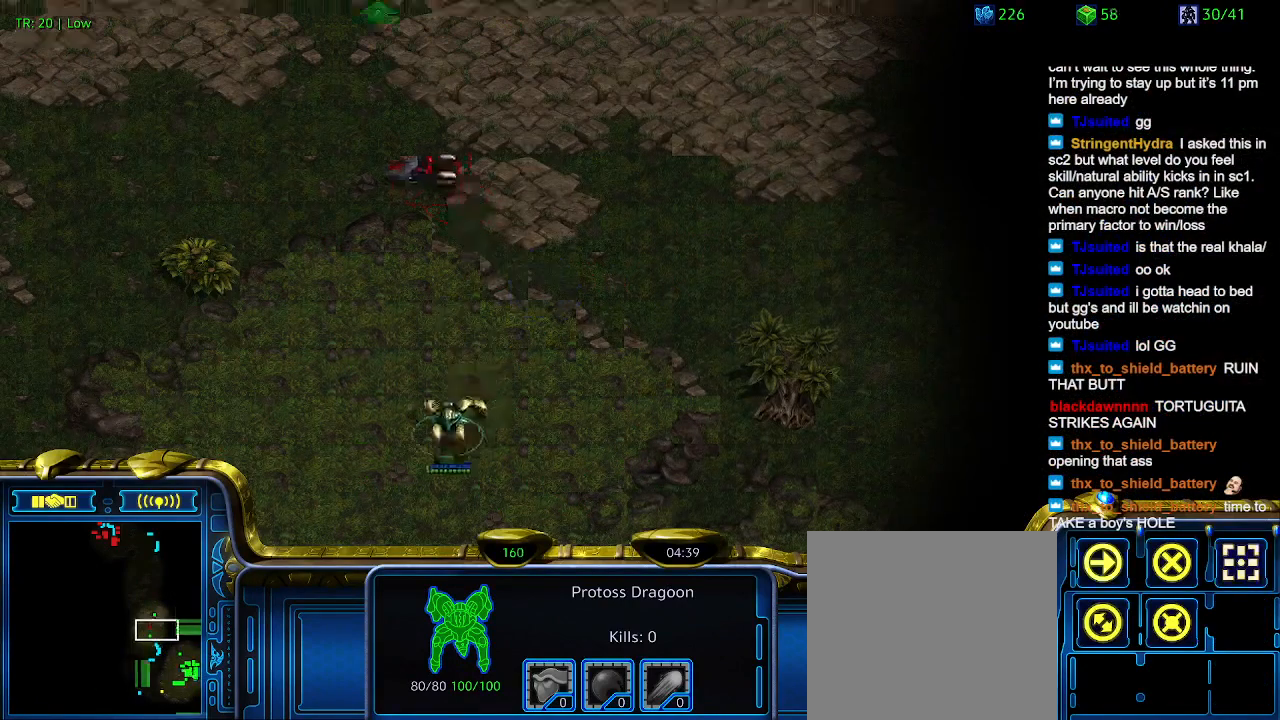
{"keys": [], "events": []}
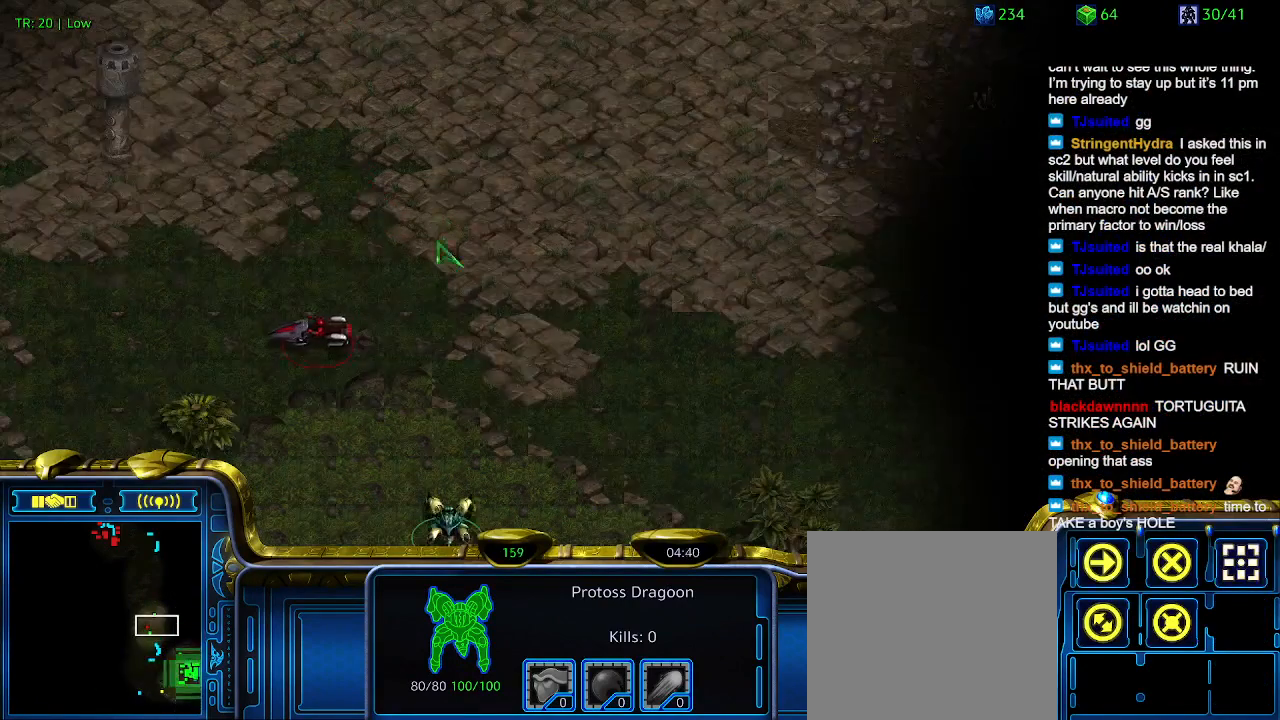
{"keys": [], "events": []}
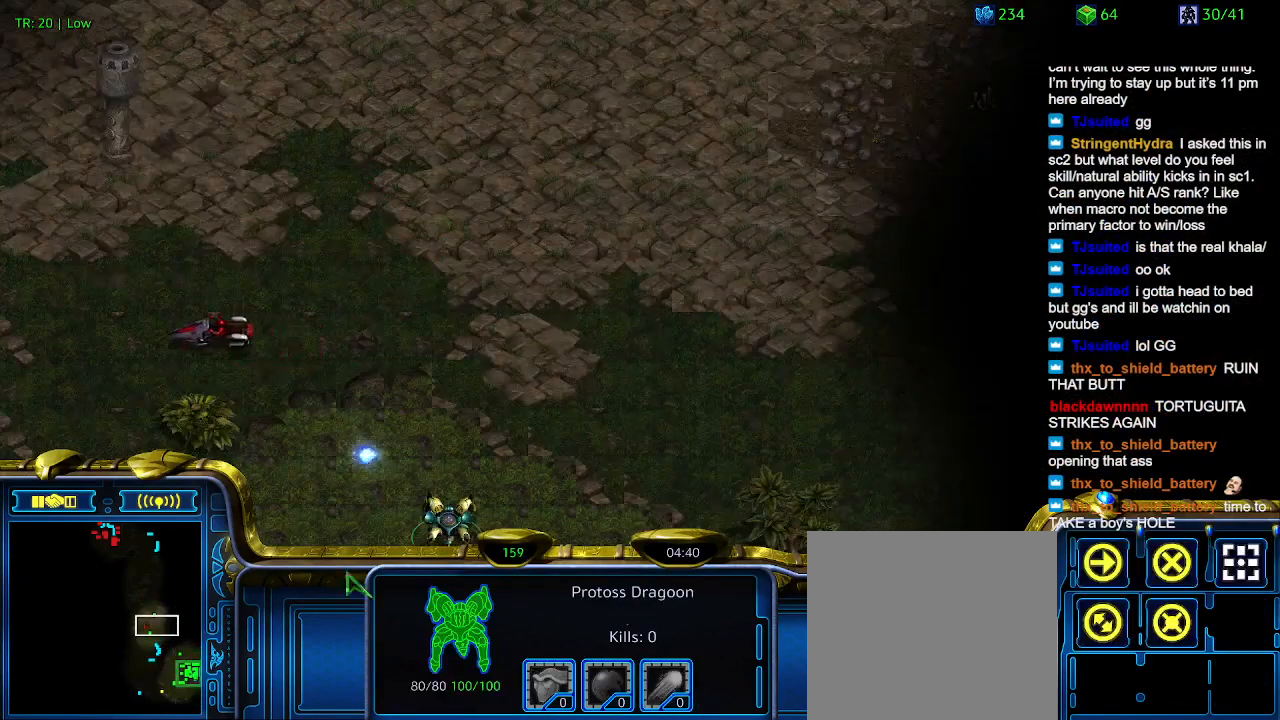
{"keys": [], "events": []}
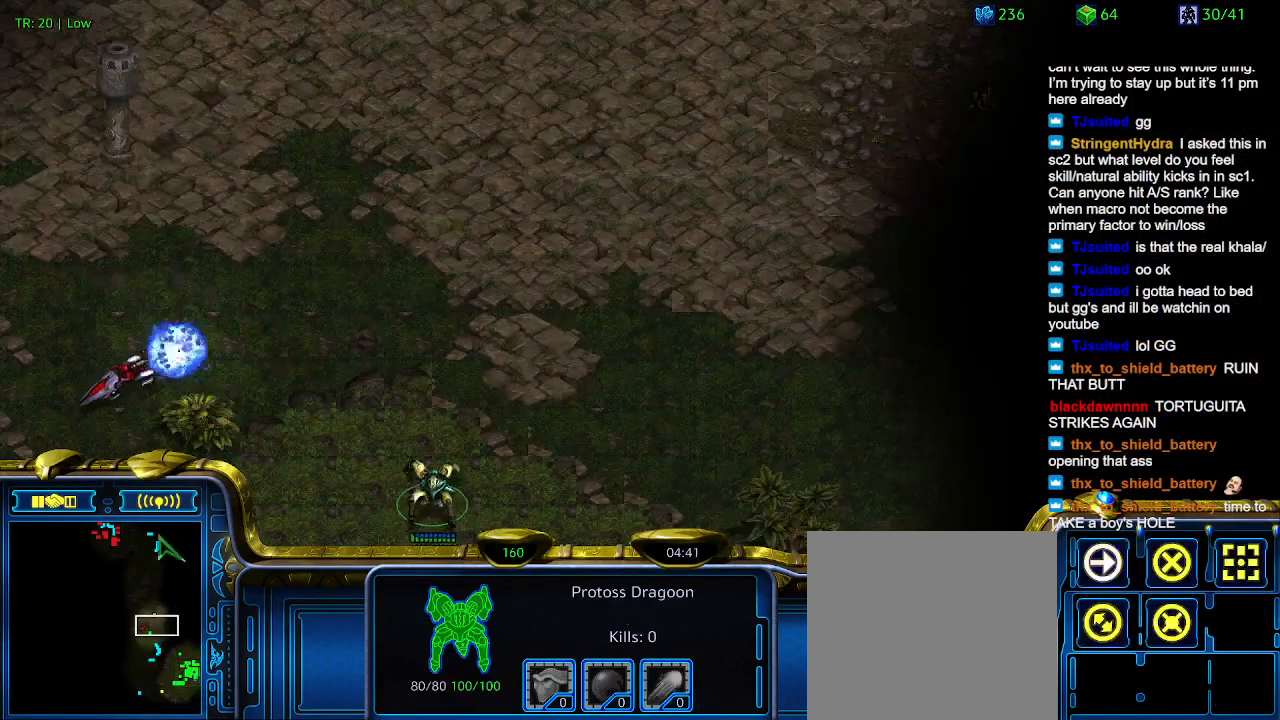
{"keys": [], "events": [[67, "a", "down"], [234, "a", "up"], [367, "3", "down"], [400, "3", "up"]]}
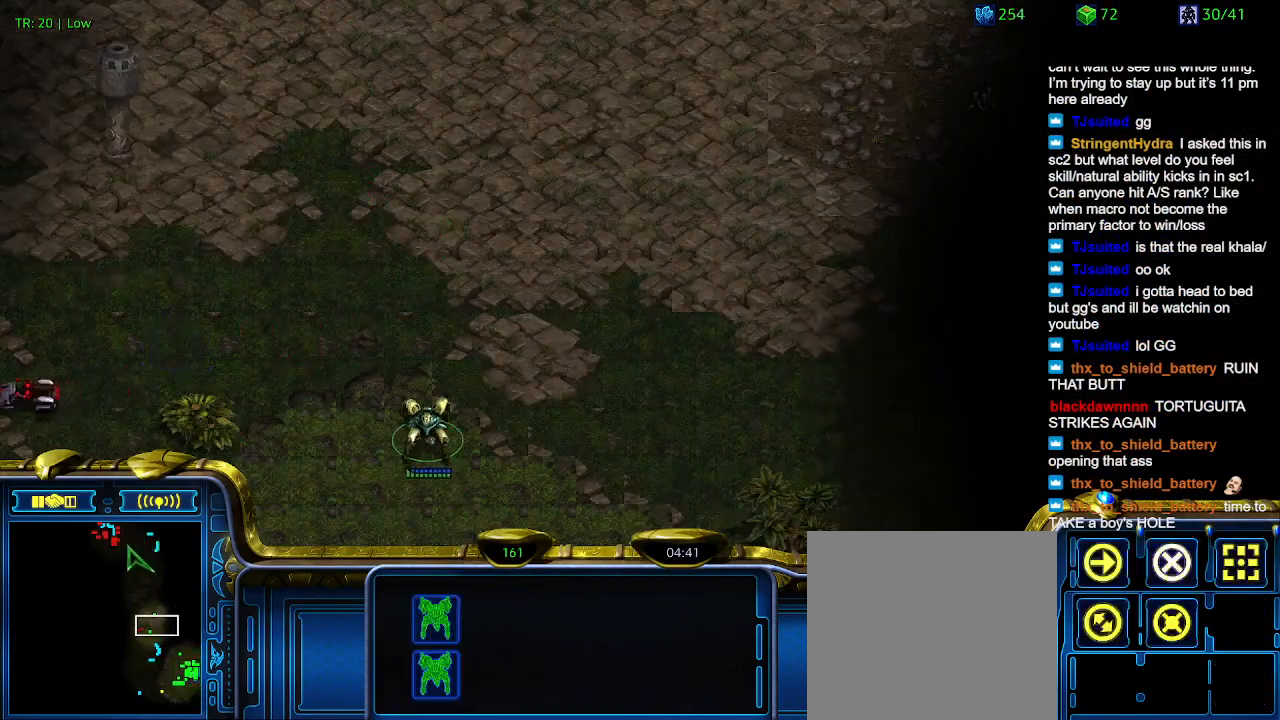
{"keys": ["5"], "events": [[34, "a", "down"], [134, "a", "up"], [334, "5", "down"], [400, "5", "up"], [500, "5", "down"]]}
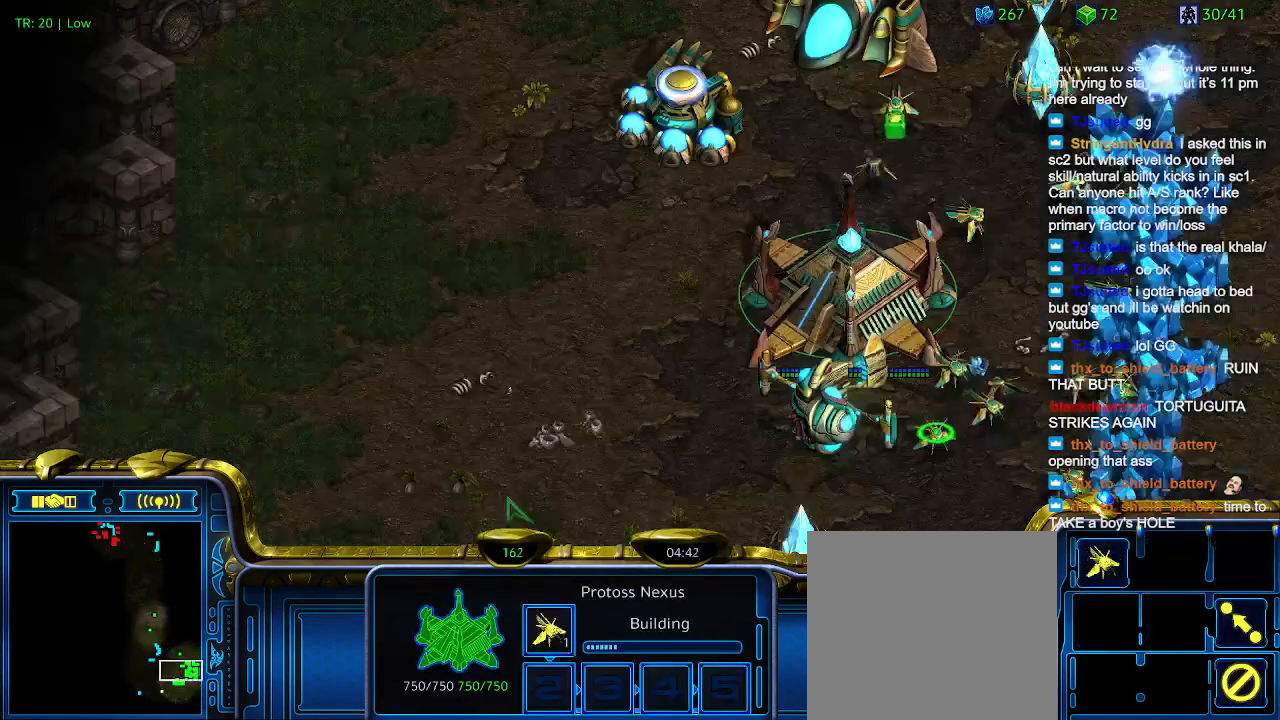
{"keys": [], "events": [[100, "5", "up"], [400, "t", "down"], [434, "t", "up"]]}
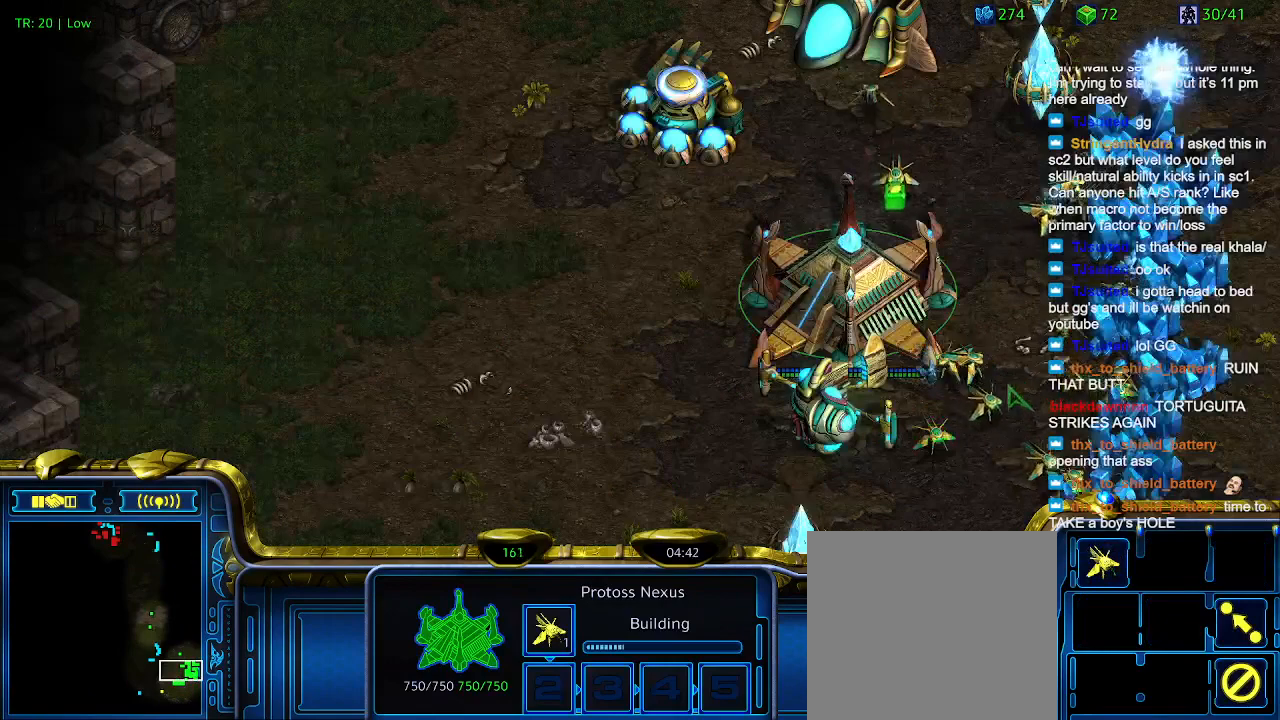
{"keys": [], "events": [[134, "1", "down"], [200, "1", "up"], [267, "2", "down"], [367, "2", "up"]]}
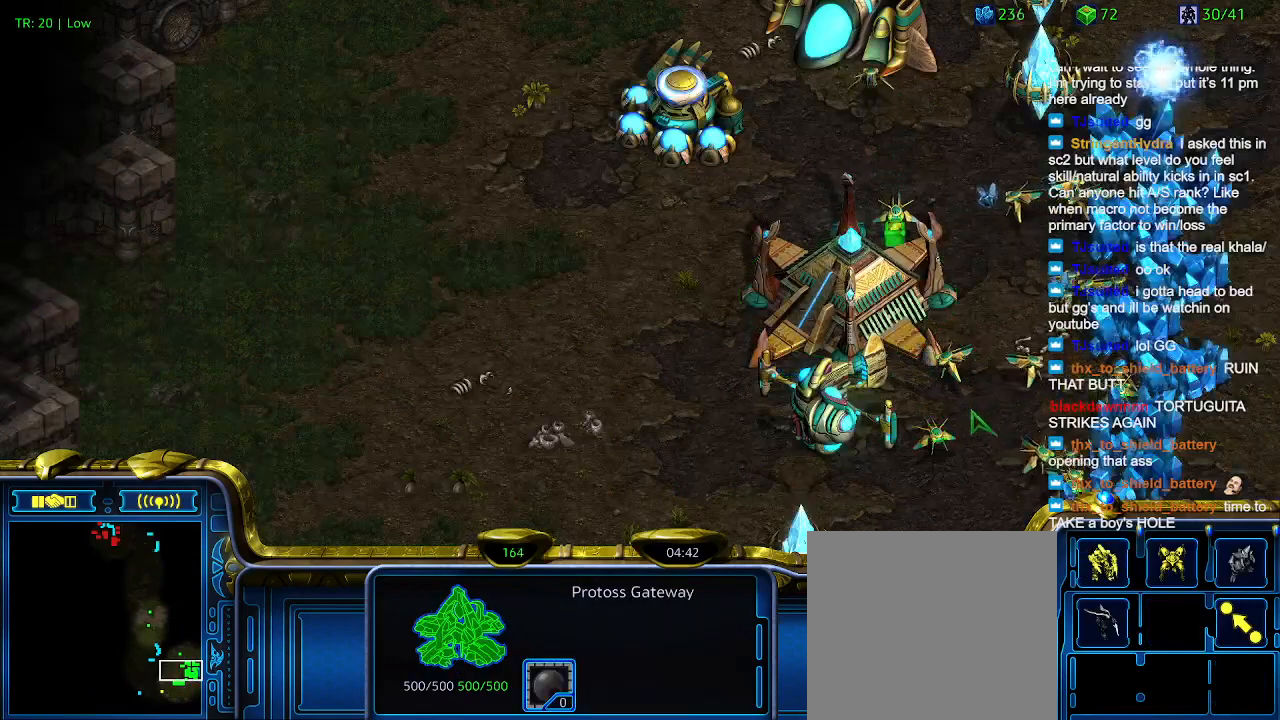
{"keys": [], "events": []}
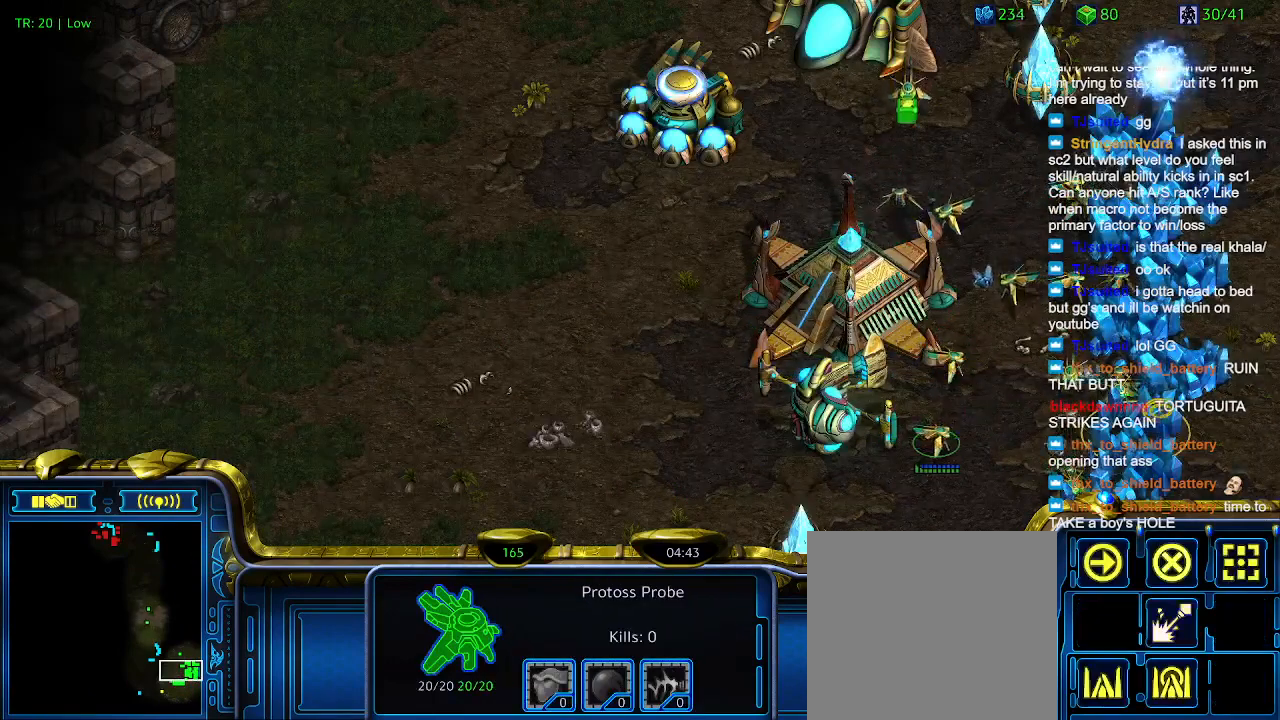
{"keys": [], "events": [[67, "2", "down"], [100, "2", "up"], [200, "w", "down"], [300, "w", "up"]]}
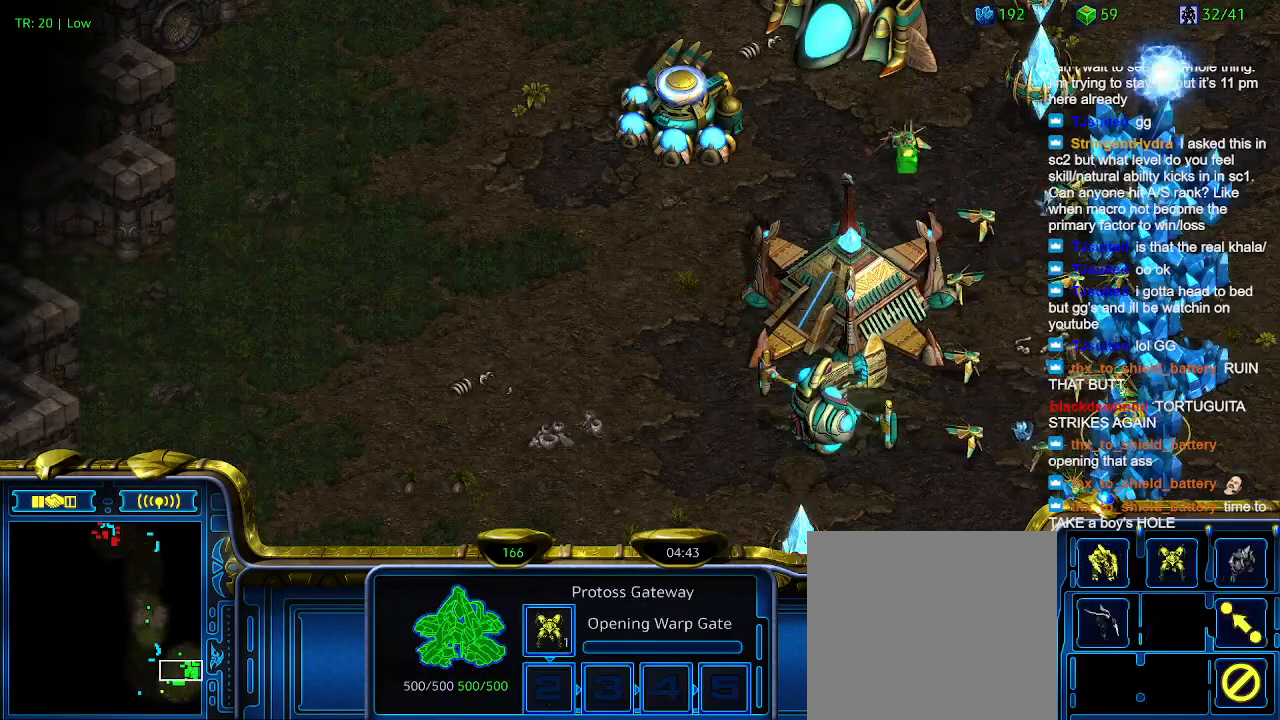
{"keys": [], "events": [[67, "5", "down"], [167, "5", "up"]]}
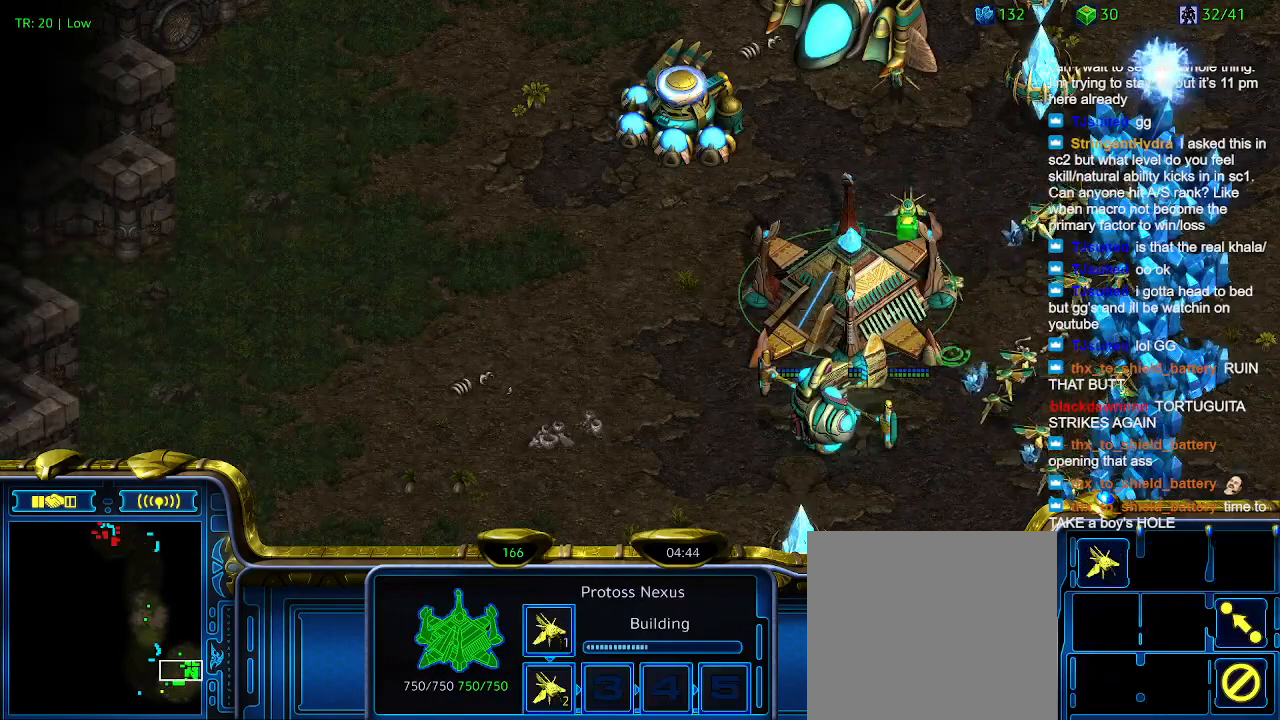
{"keys": [], "events": []}
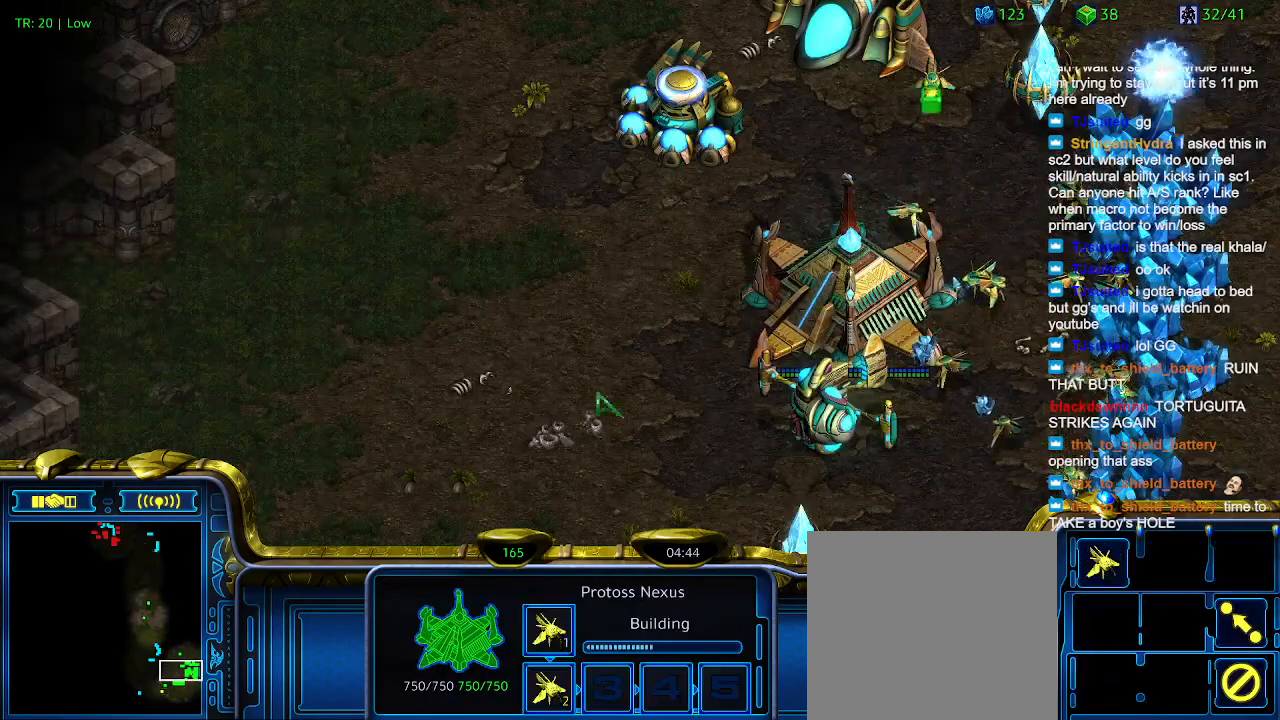
{"keys": [], "events": []}
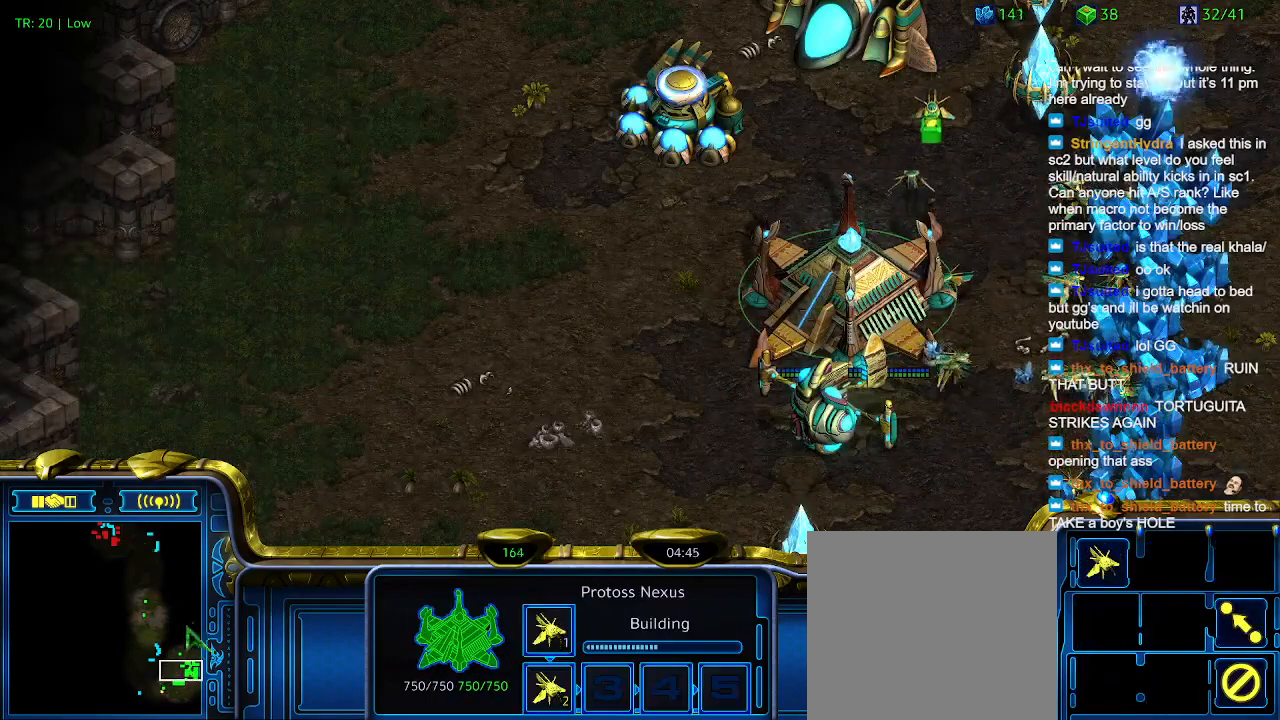
{"keys": [], "events": []}
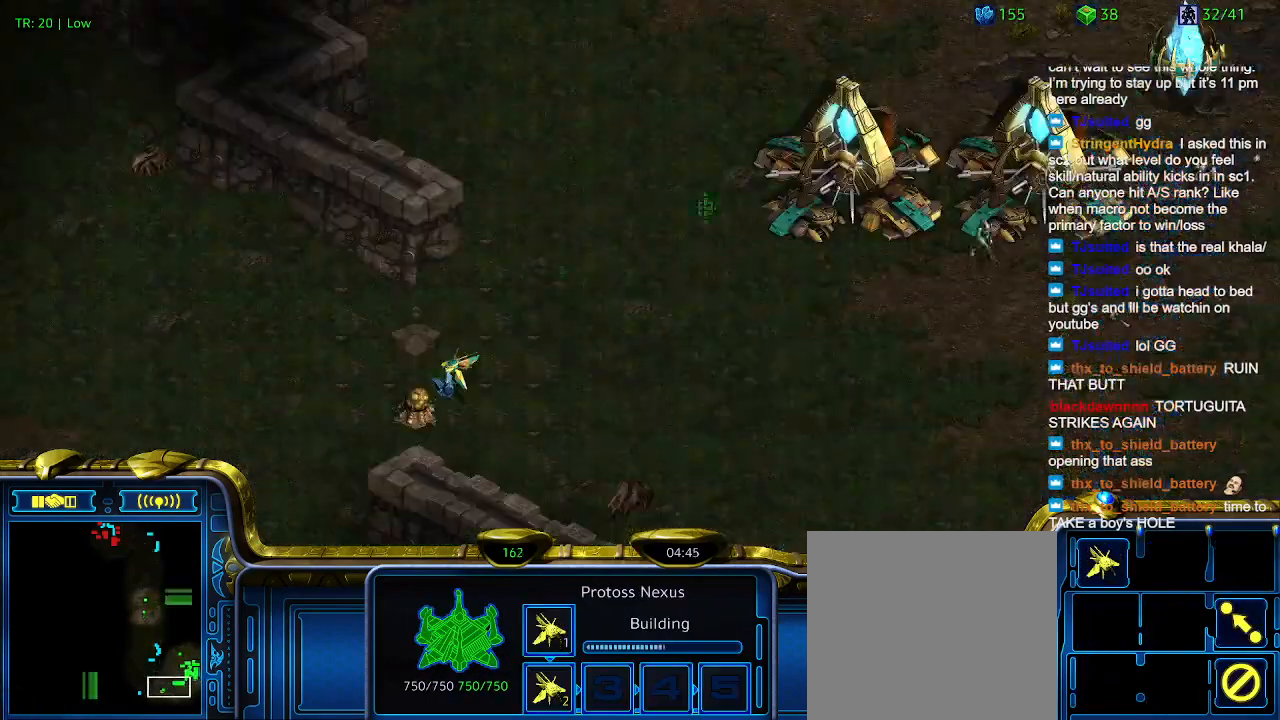
{"keys": [], "events": []}
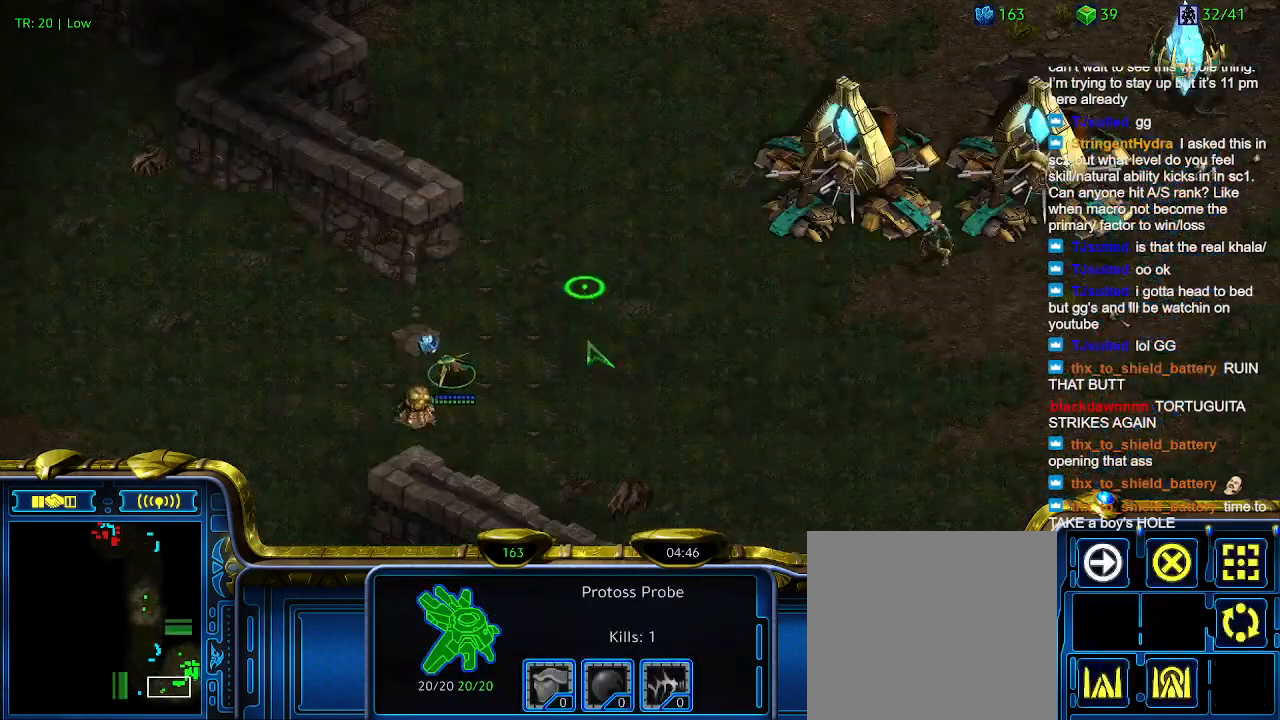
{"keys": [], "events": []}
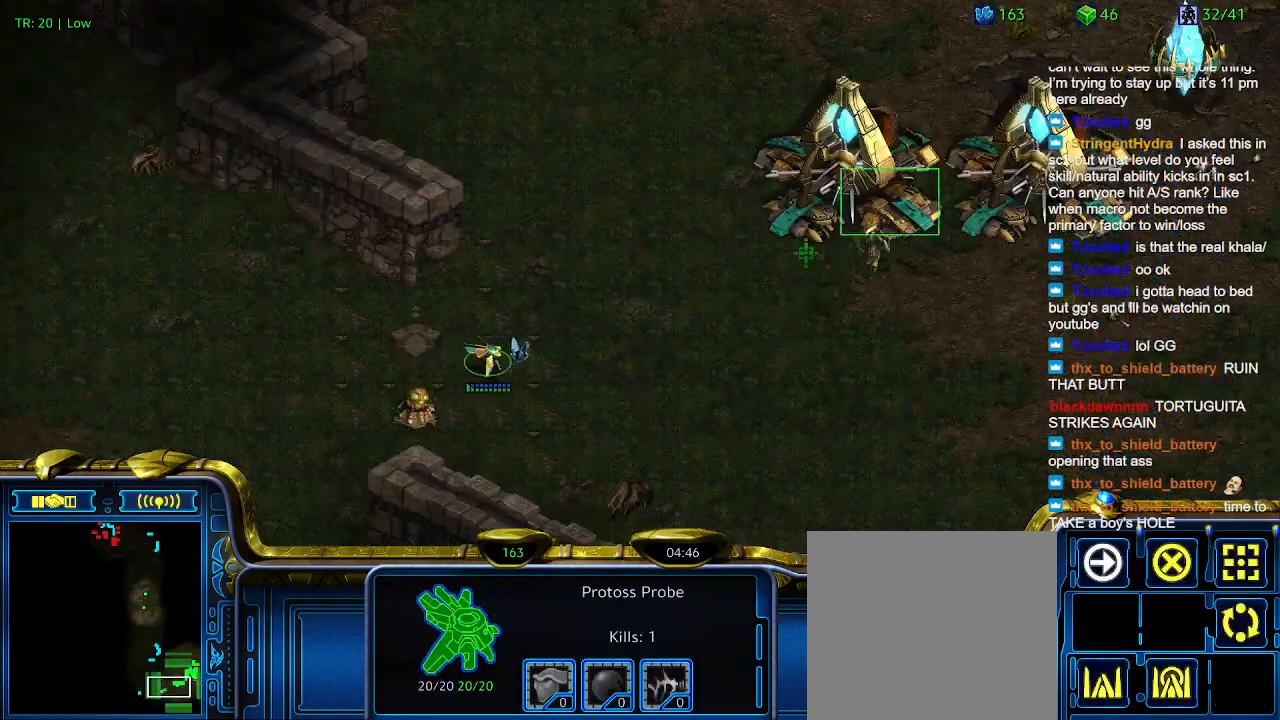
{"keys": [], "events": []}
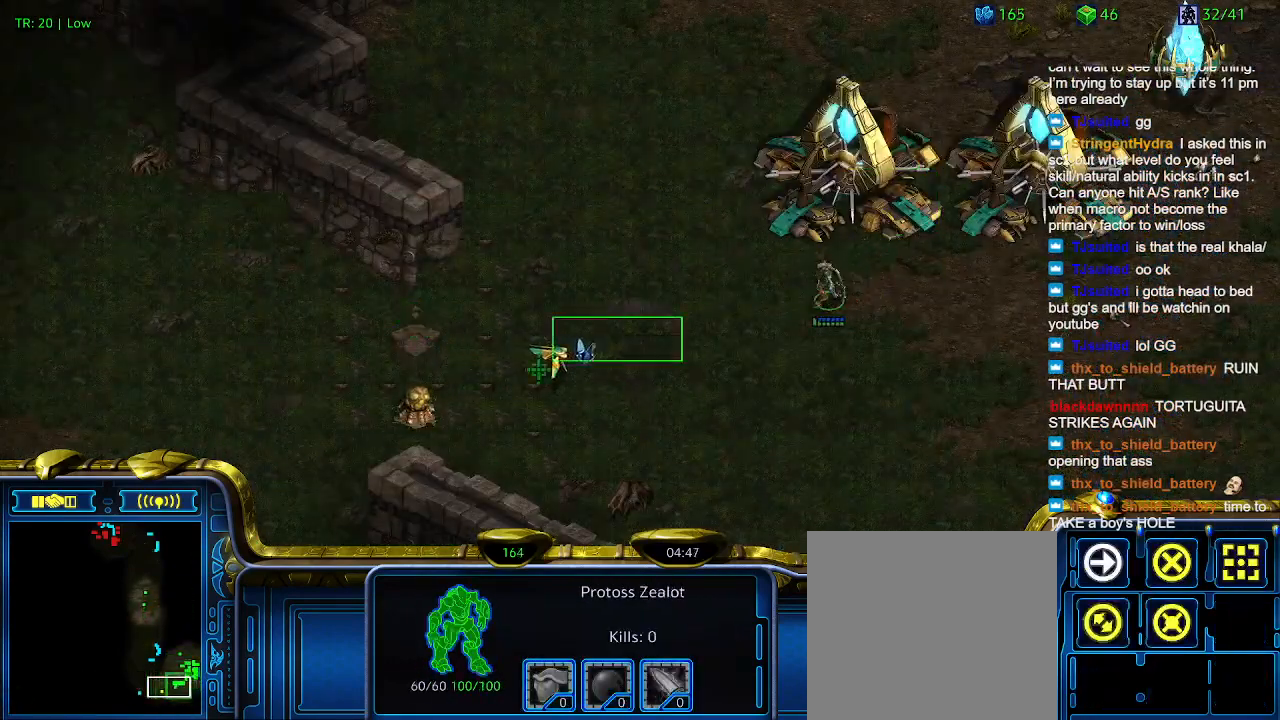
{"keys": [], "events": []}
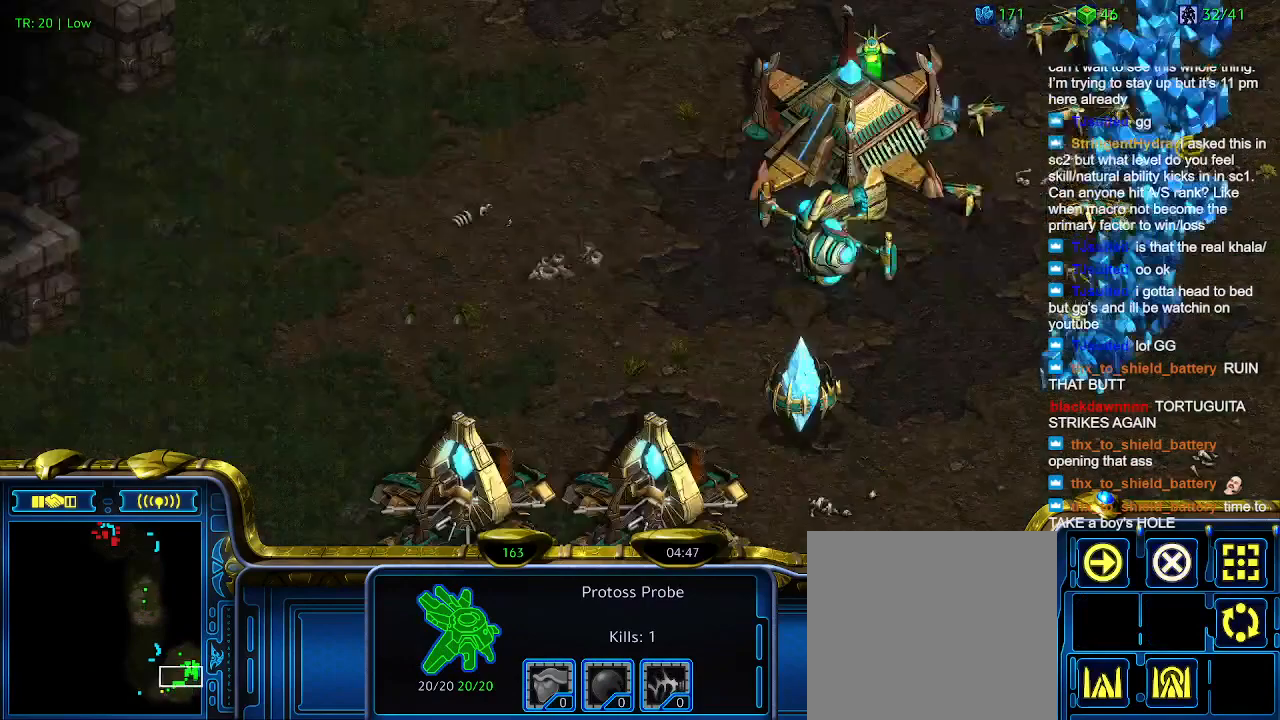
{"keys": ["c"], "events": [[434, "c", "down"]]}
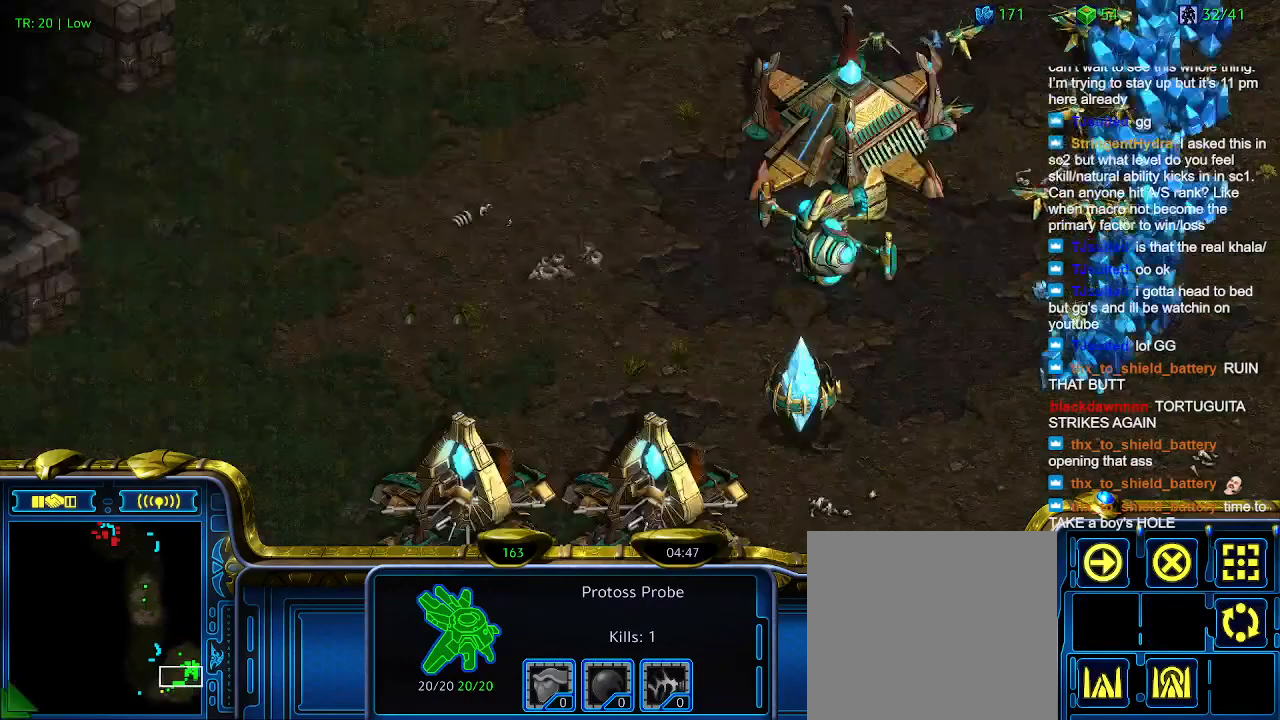
{"keys": [], "events": [[34, "c", "up"]]}
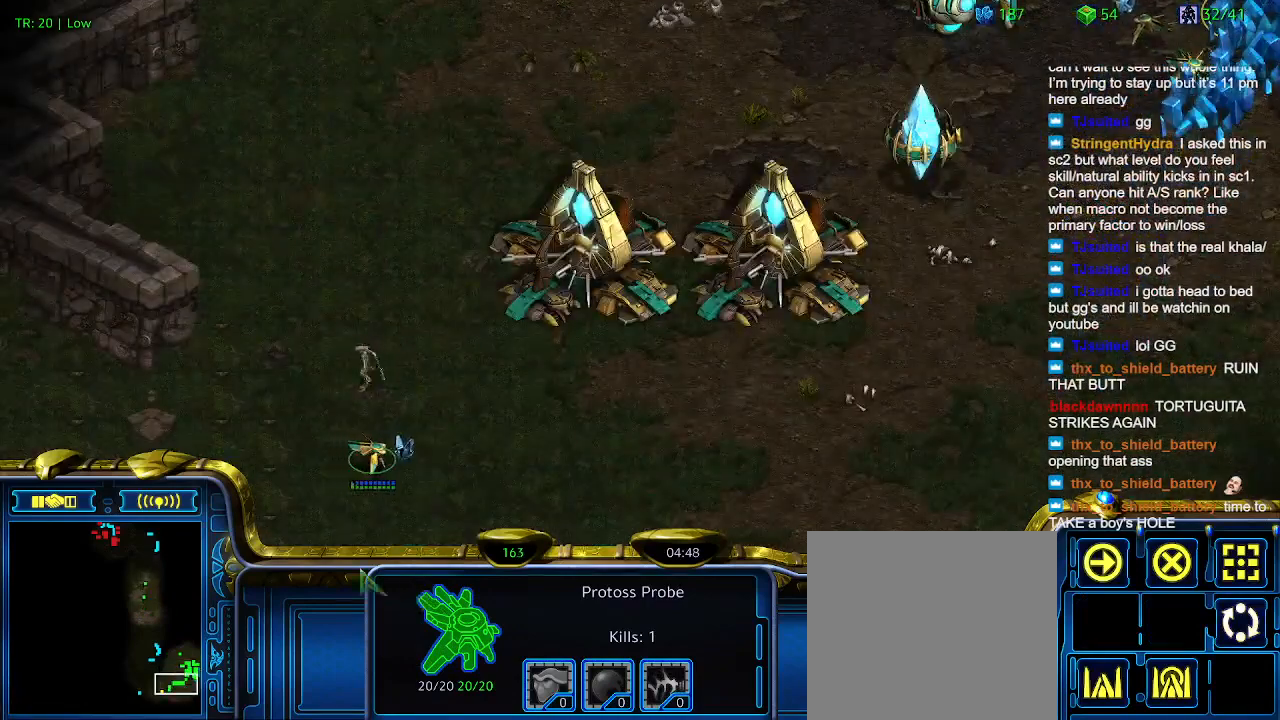
{"keys": ["2"], "events": [[134, "1", "down"], [234, "1", "up"], [367, "1", "down"], [467, "1", "up"], [467, "2", "down"]]}
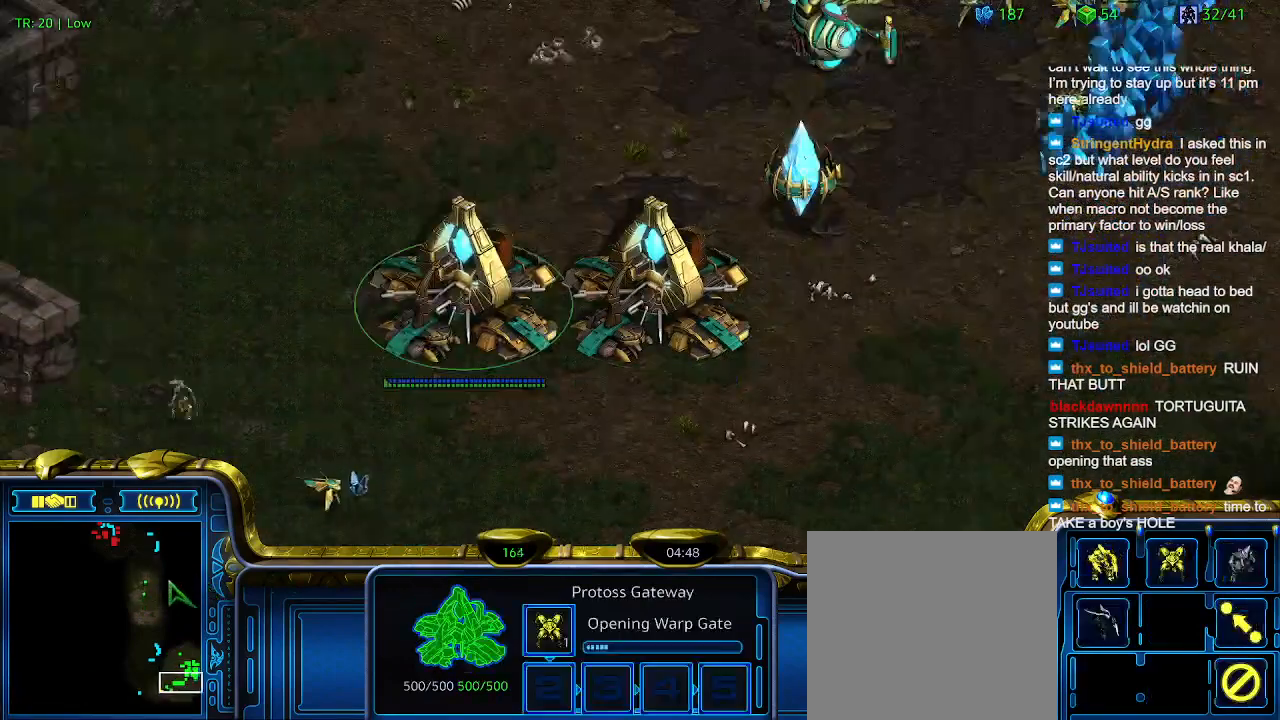
{"keys": [], "events": [[100, "2", "up"], [334, "1", "down"], [434, "1", "up"]]}
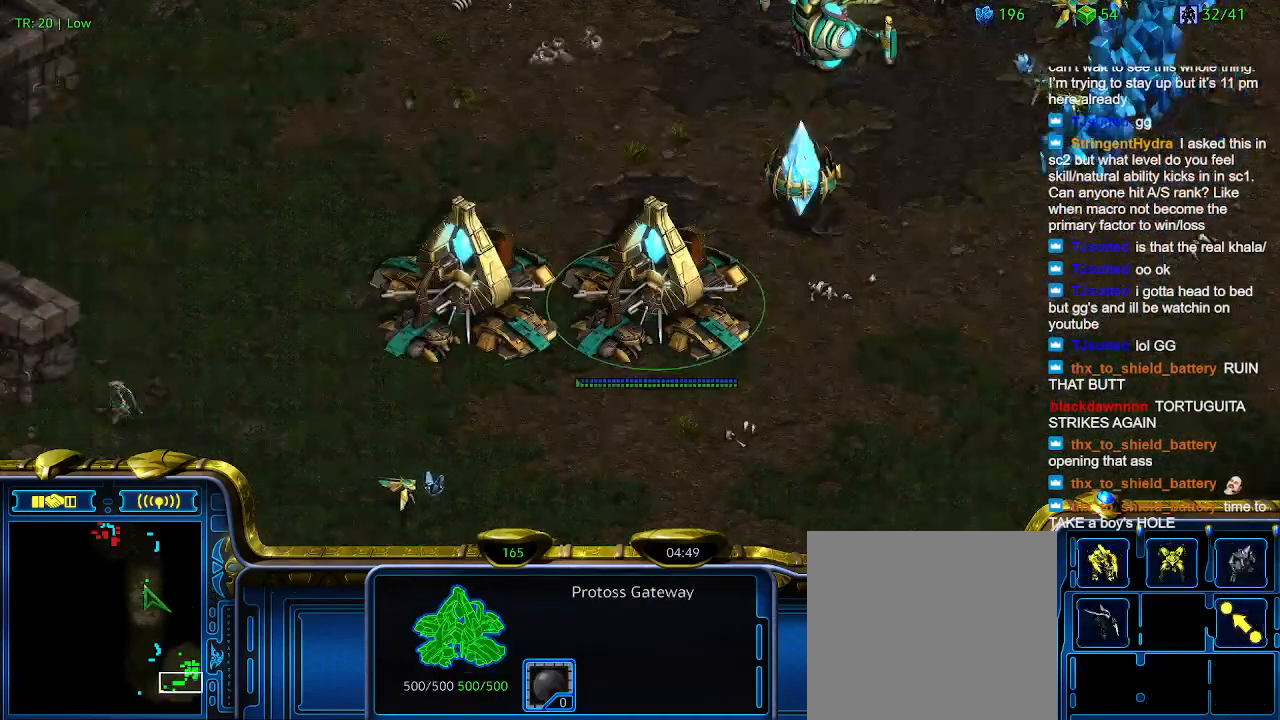
{"keys": [], "events": []}
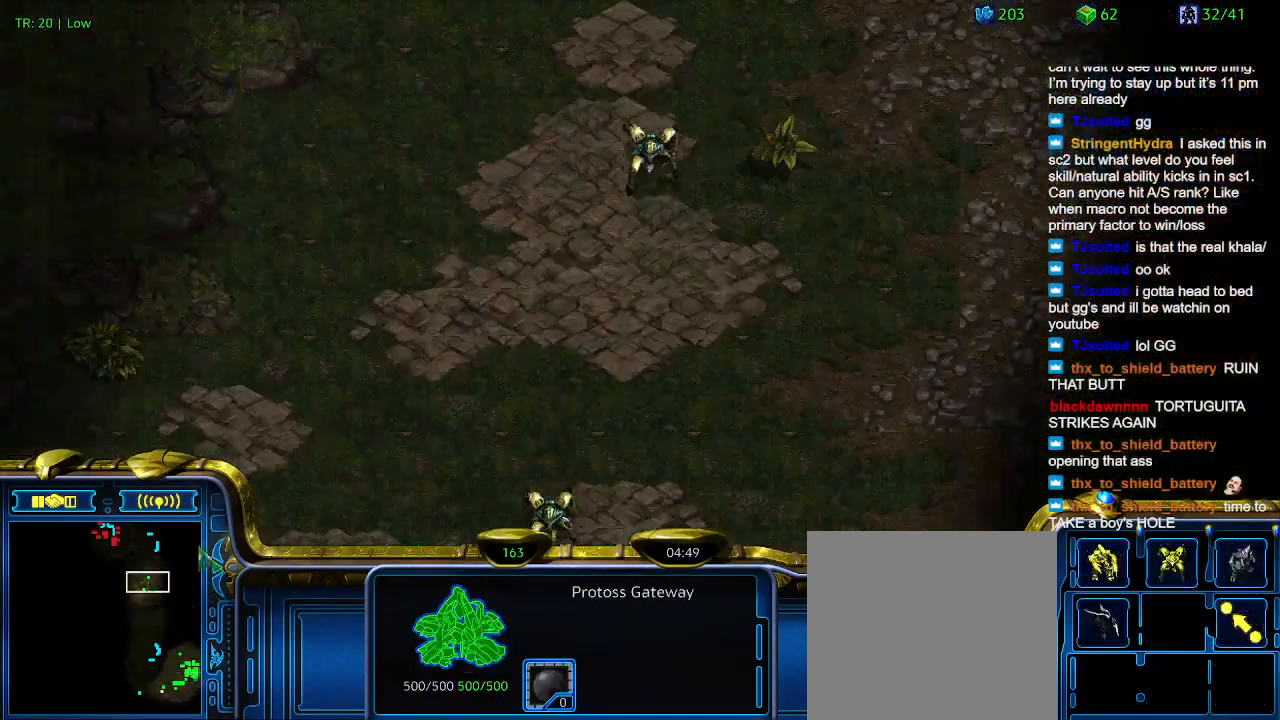
{"keys": [], "events": []}
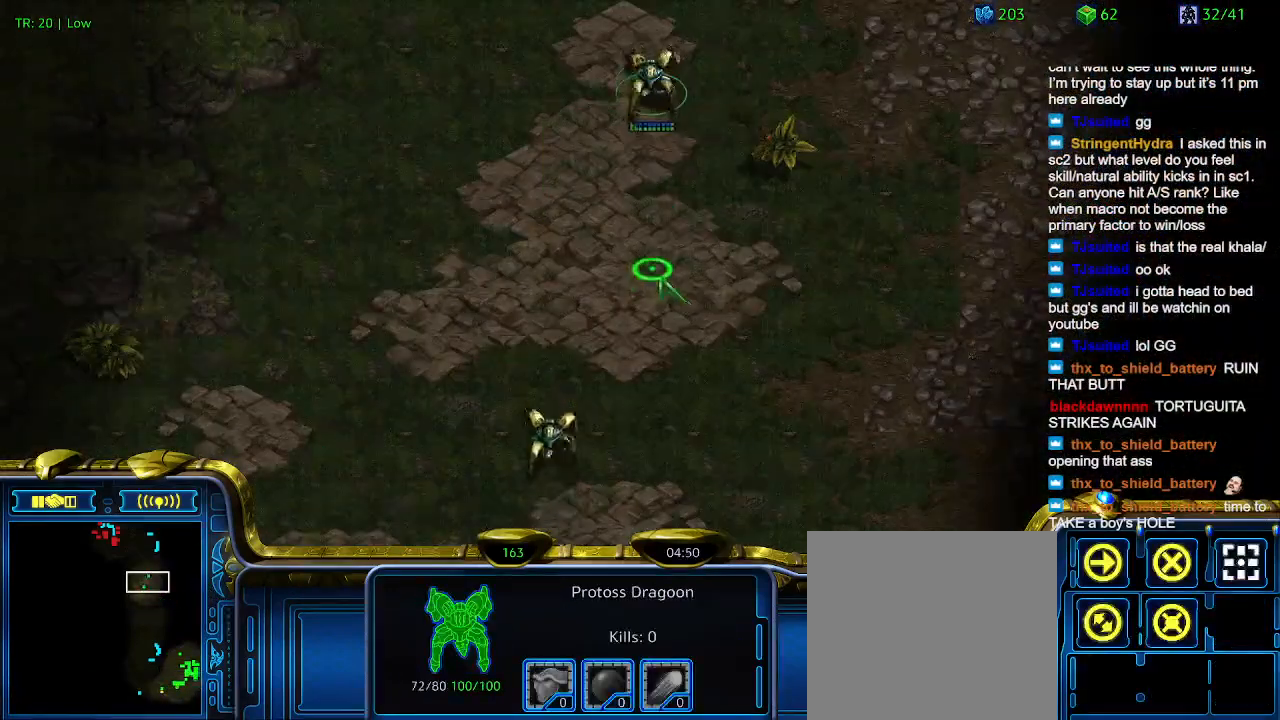
{"keys": [], "events": []}
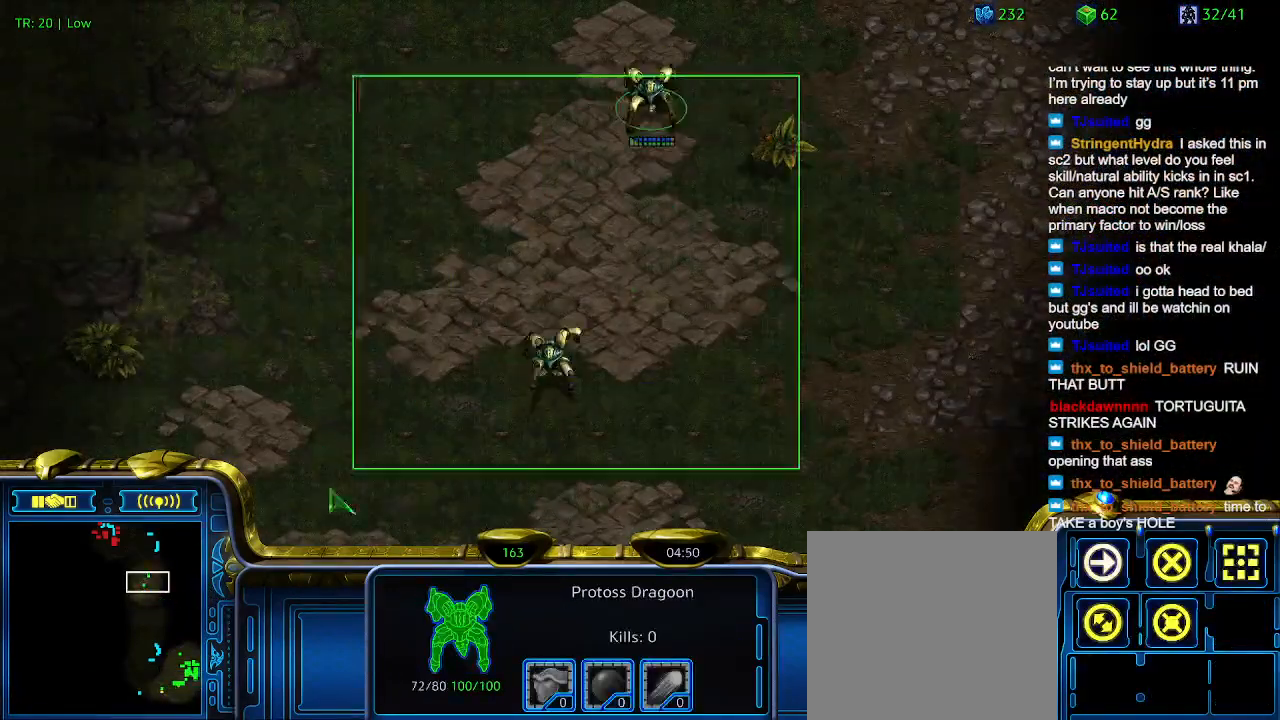
{"keys": [], "events": [[367, "a", "down"], [434, "a", "up"]]}
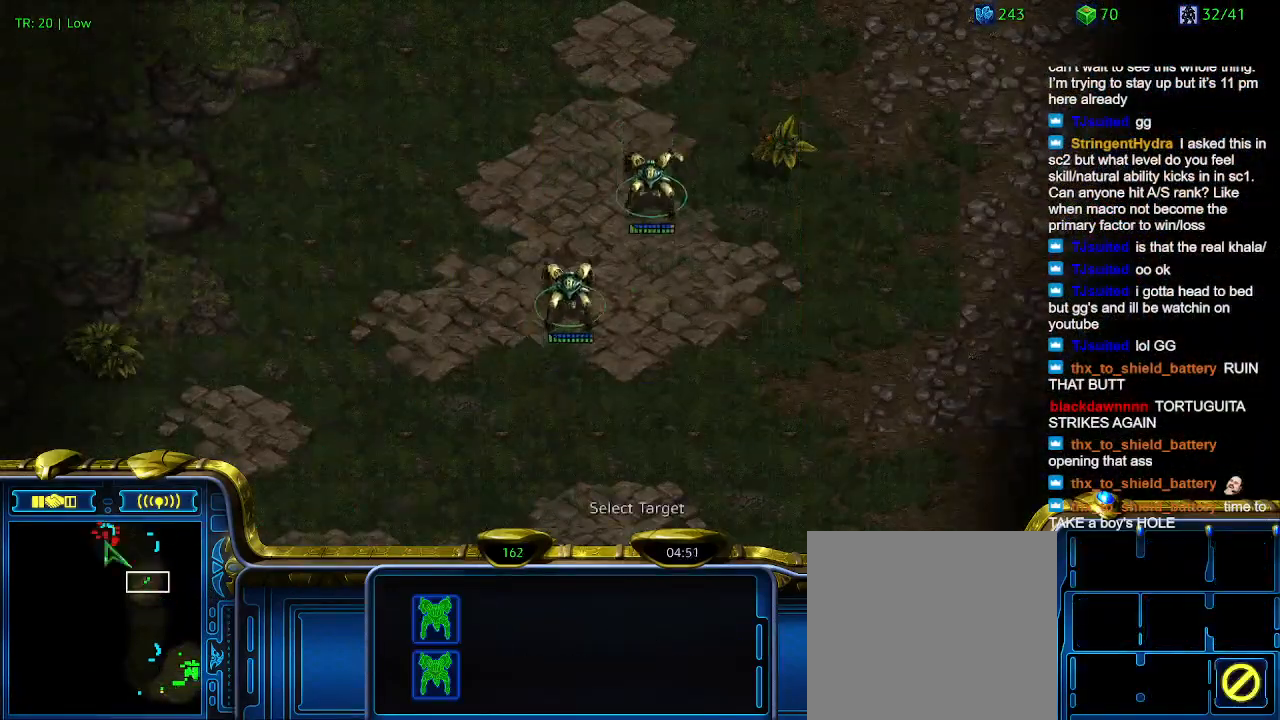
{"keys": [], "events": [[167, "5", "down"], [267, "5", "up"], [367, "5", "down"], [467, "5", "up"]]}